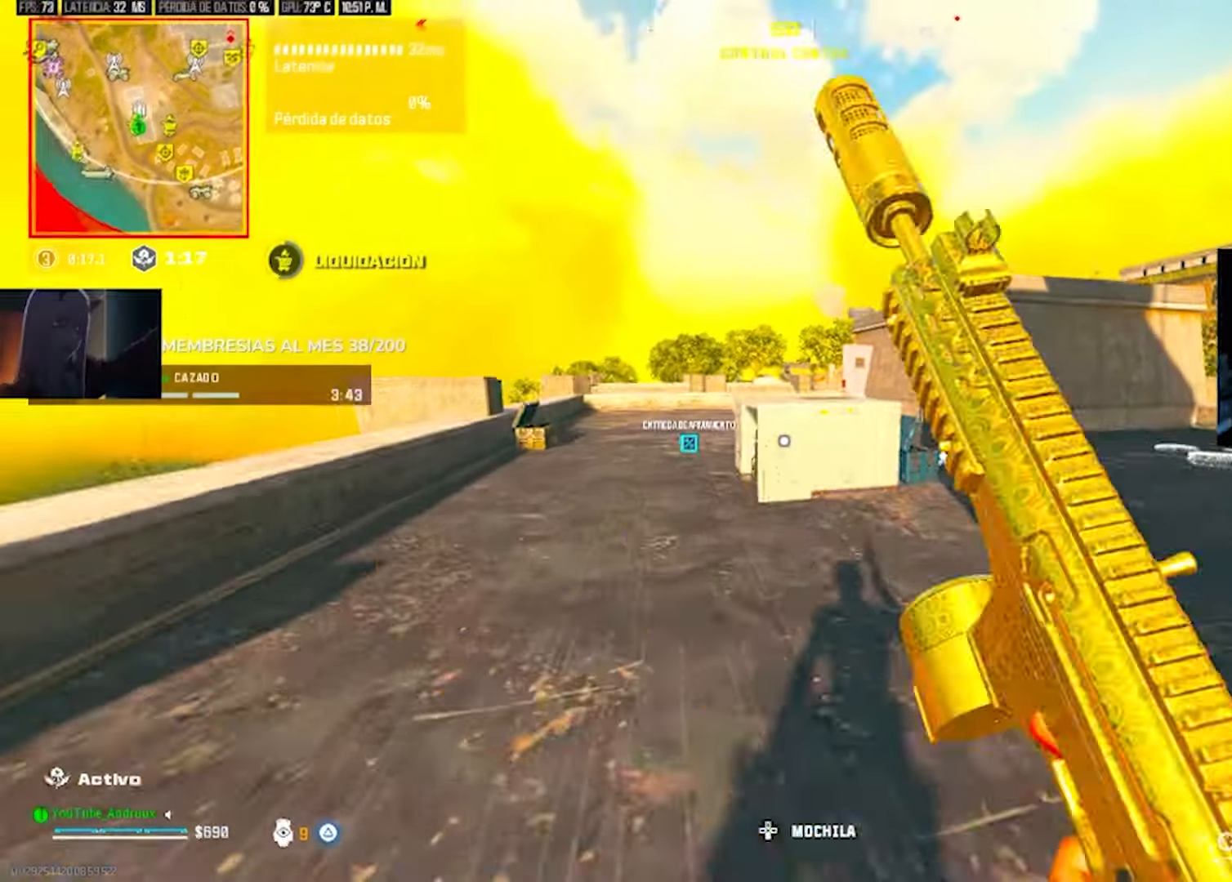
Gameplay with a controller (PlayStation layout); each line is a JSON object with the inputs held at the frame after it. "events" lists button and stick changes between this image and that frame as [ms after this image, input, new state], when the widget could be followed in between. Not read: HOME other_buttons.
{"buttons": [], "left_stick": "up-left", "right_stick": "right", "events": [[33, "R3", "down"], [100, "R3", "up"], [133, "right_stick", "left"], [233, "right_stick", "center"], [267, "TRIANGLE", "down"], [333, "TRIANGLE", "up"], [367, "L3", "down"], [367, "TRIANGLE", "down"], [467, "TRIANGLE", "up"], [500, "L3", "up"], [500, "right_stick", "right"]]}
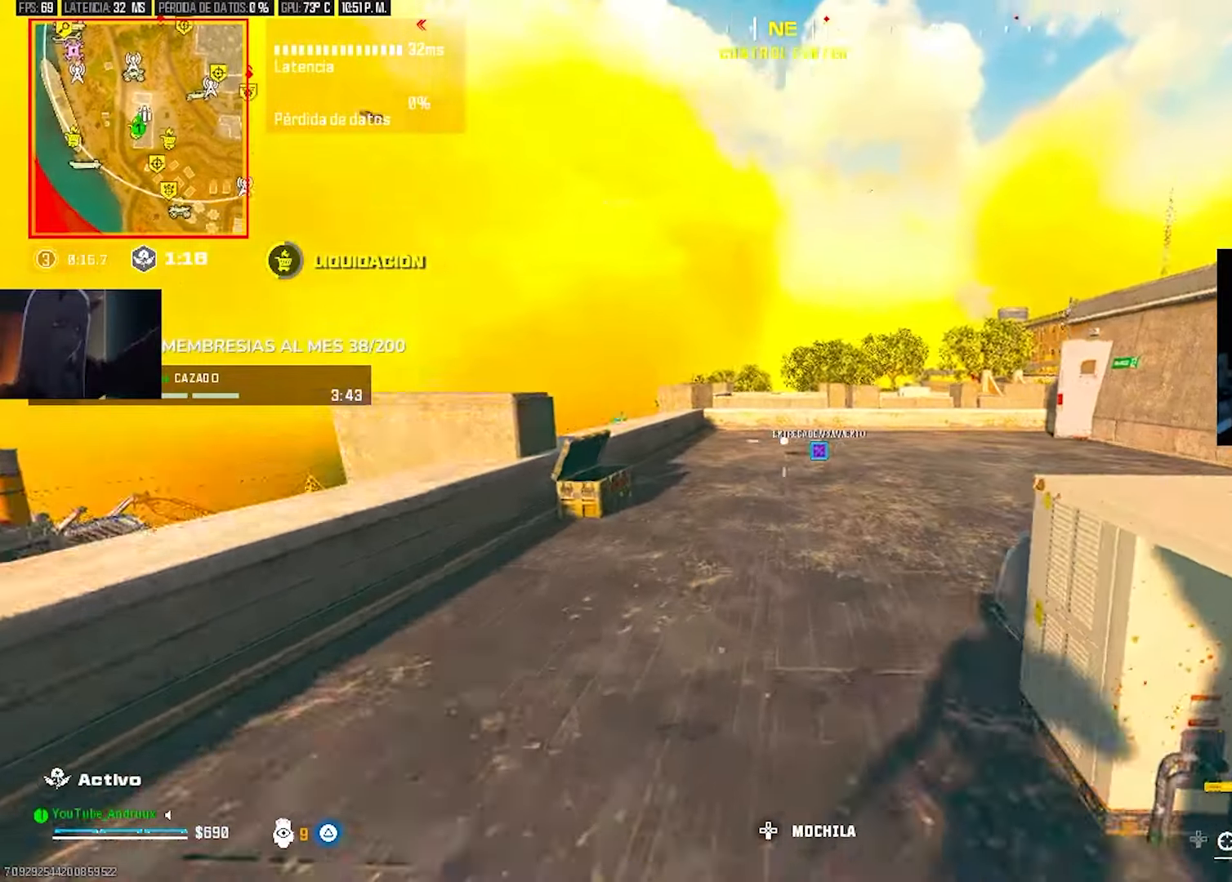
{"buttons": ["TRIANGLE"], "left_stick": "center", "right_stick": "center", "events": [[33, "left_stick", "up"], [100, "TRIANGLE", "down"], [167, "right_stick", "center"], [200, "TRIANGLE", "up"], [267, "TRIANGLE", "down"], [367, "TRIANGLE", "up"], [367, "left_stick", "center"], [467, "TRIANGLE", "down"]]}
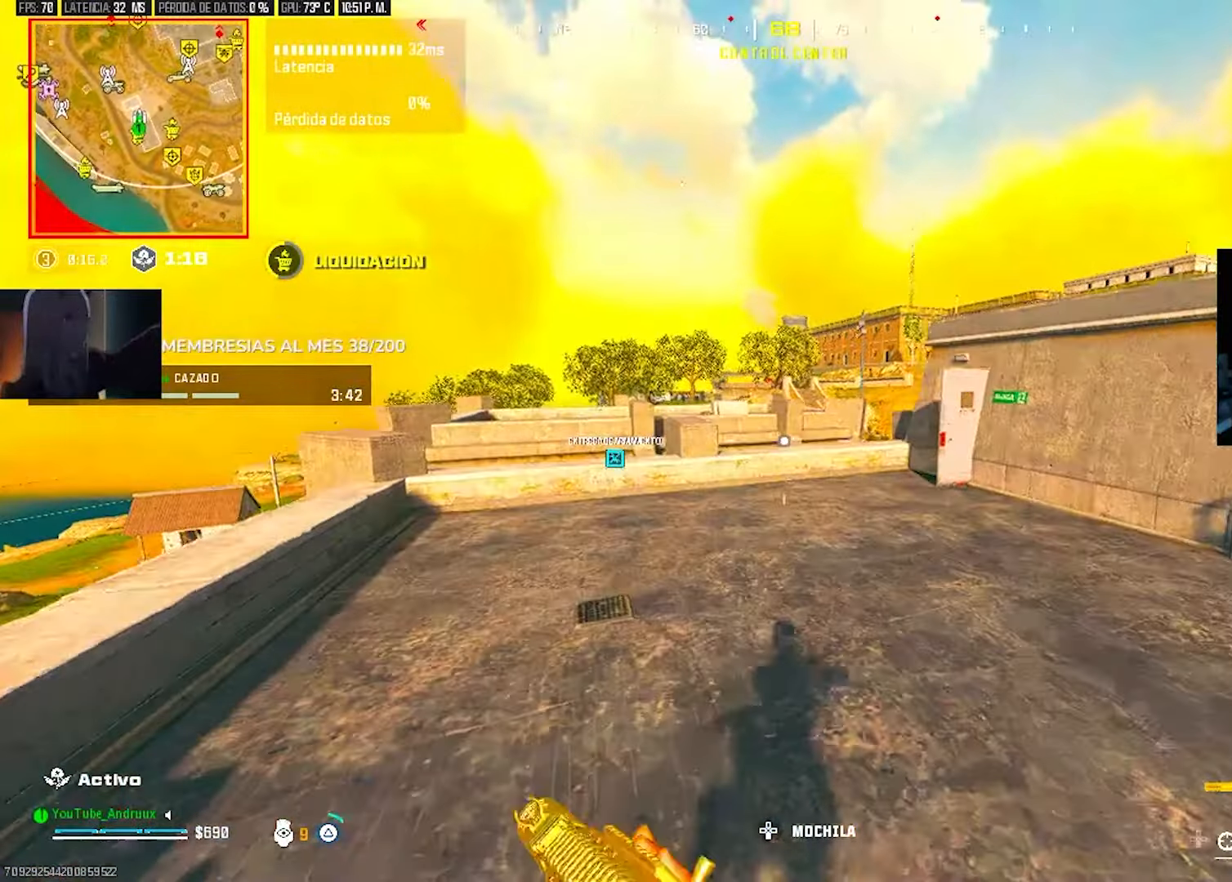
{"buttons": ["TRIANGLE", "L3"], "left_stick": "up", "right_stick": "center", "events": [[67, "TRIANGLE", "up"], [67, "left_stick", "up"], [100, "TRIANGLE", "down"], [167, "L3", "down"], [200, "TRIANGLE", "up"], [267, "L3", "up"], [333, "L3", "down"], [333, "TRIANGLE", "down"], [400, "TRIANGLE", "up"], [433, "TRIANGLE", "down"]]}
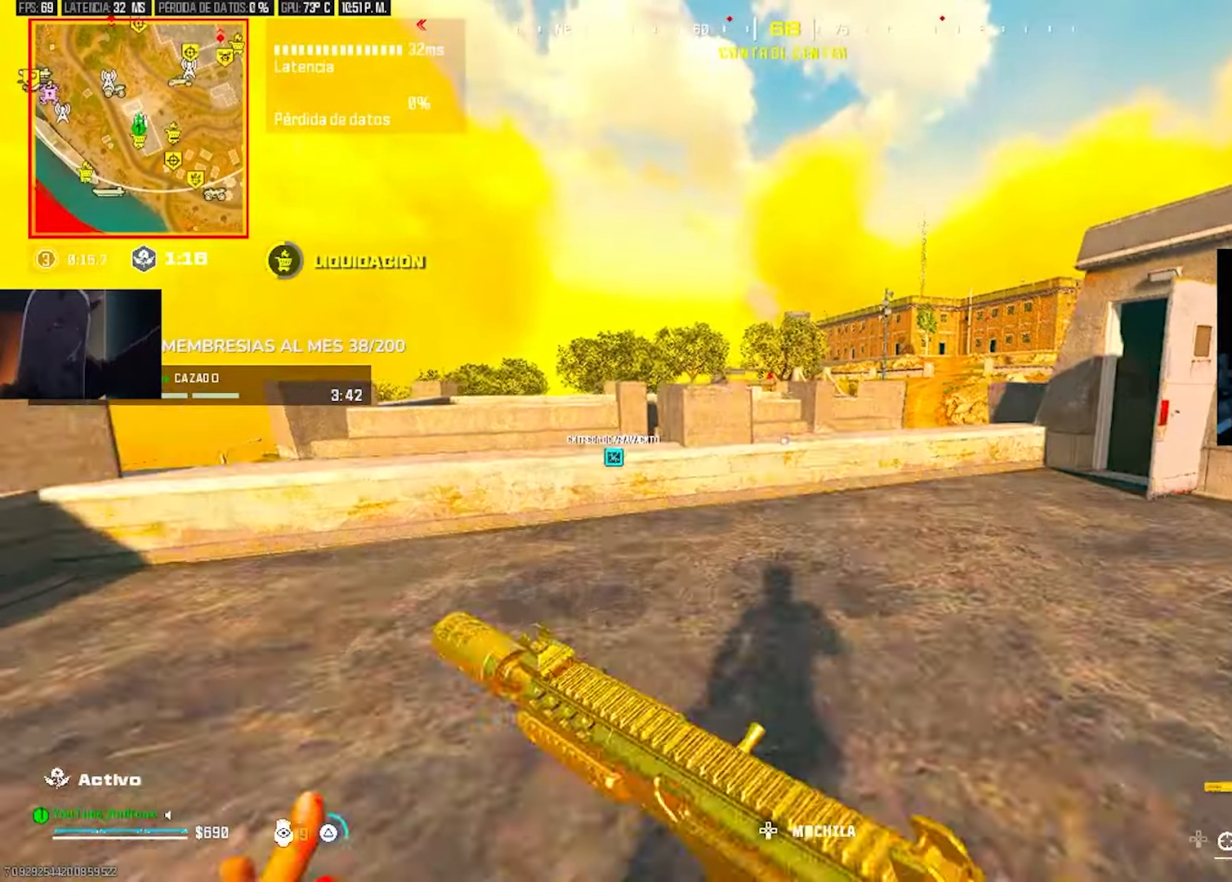
{"buttons": [], "left_stick": "up-right", "right_stick": "down-right", "events": [[33, "TRIANGLE", "up"], [100, "L3", "up"], [200, "TRIANGLE", "down"], [267, "TRIANGLE", "up"], [267, "right_stick", "down-left"], [300, "left_stick", "up-right"], [367, "TRIANGLE", "down"], [367, "right_stick", "down-right"], [433, "TRIANGLE", "up"]]}
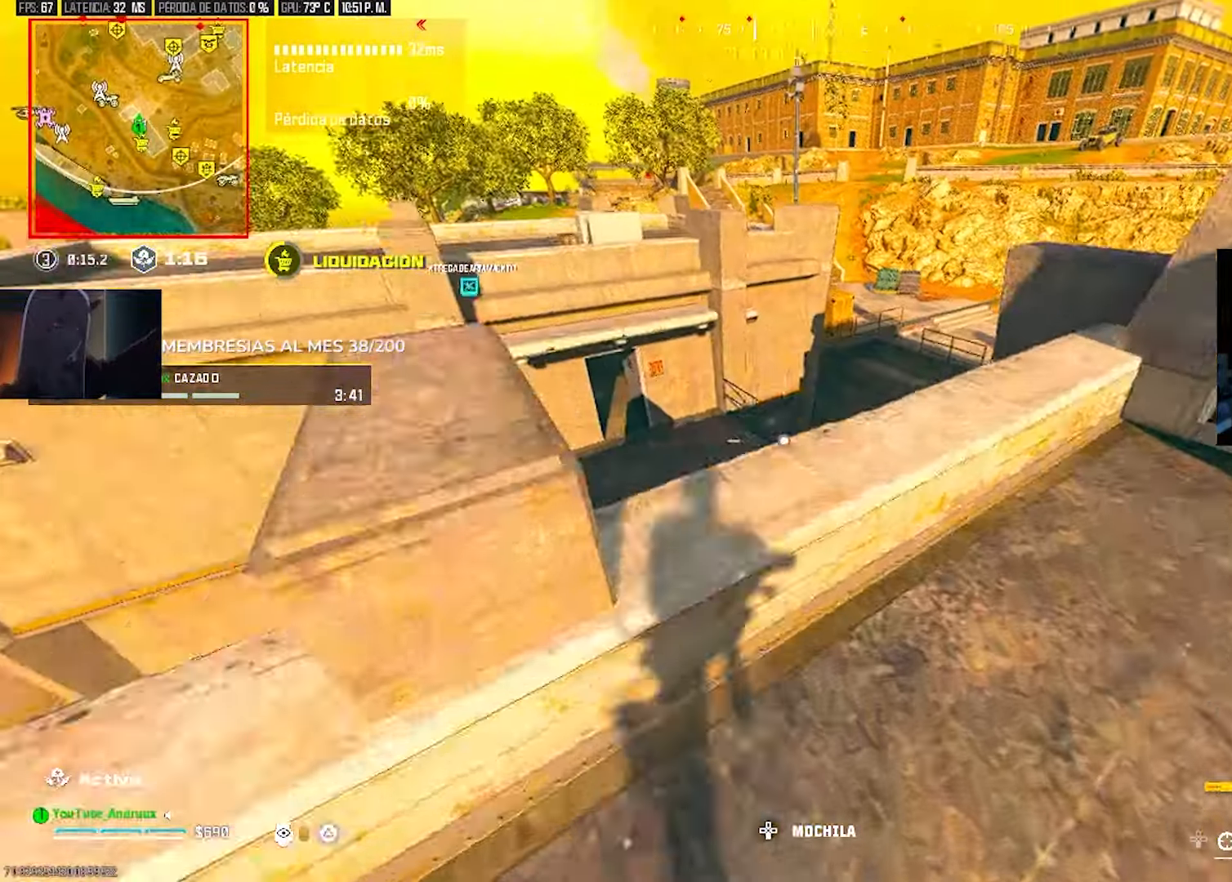
{"buttons": [], "left_stick": "down", "right_stick": "left", "events": [[33, "right_stick", "center"], [67, "TRIANGLE", "down"], [100, "left_stick", "up"], [133, "TRIANGLE", "up"], [200, "L3", "down"], [200, "TRIANGLE", "down"], [267, "L3", "up"], [267, "TRIANGLE", "up"], [267, "right_stick", "down-left"], [333, "right_stick", "left"], [400, "TRIANGLE", "down"], [500, "TRIANGLE", "up"], [500, "left_stick", "down"]]}
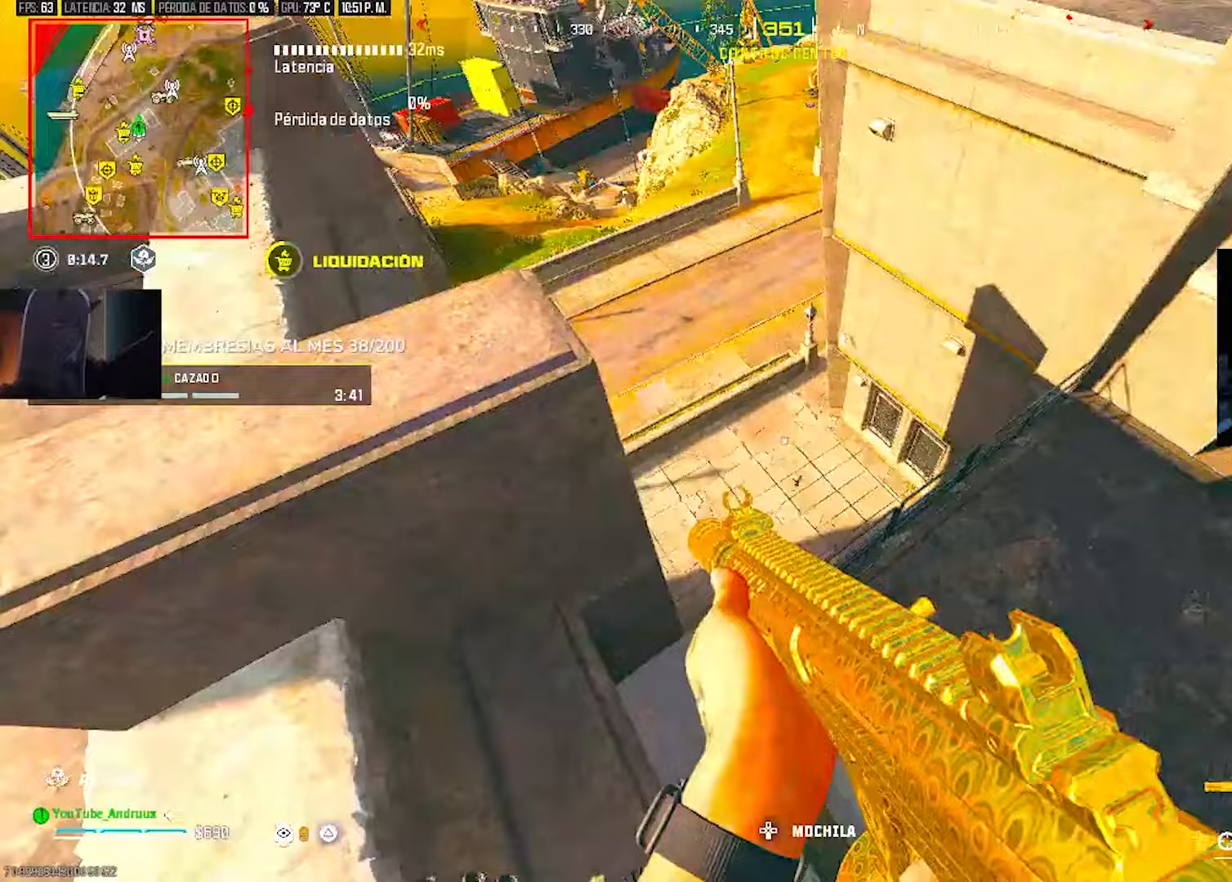
{"buttons": ["TRIANGLE"], "left_stick": "up-left", "right_stick": "up", "events": [[67, "TRIANGLE", "down"], [100, "TRIANGLE", "up"], [100, "left_stick", "left"], [267, "left_stick", "up-left"], [300, "TRIANGLE", "down"], [333, "right_stick", "up-left"], [367, "TRIANGLE", "up"], [433, "TRIANGLE", "down"], [467, "right_stick", "up"]]}
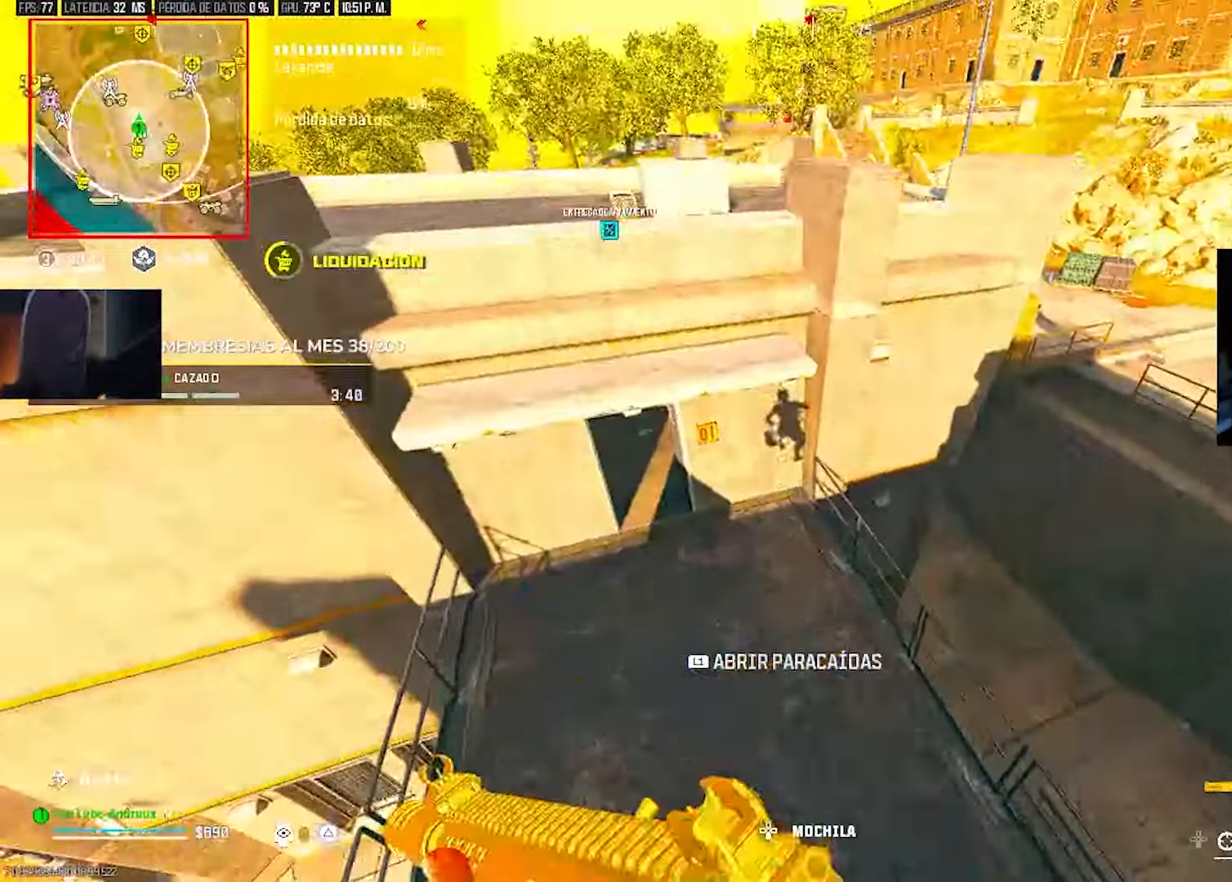
{"buttons": [], "left_stick": "up-left", "right_stick": "up", "events": [[33, "TRIANGLE", "up"], [67, "right_stick", "up-left"], [167, "TRIANGLE", "down"], [233, "TRIANGLE", "up"], [233, "right_stick", "up"], [300, "TRIANGLE", "down"], [367, "TRIANGLE", "up"], [400, "L3", "down"], [500, "L3", "up"]]}
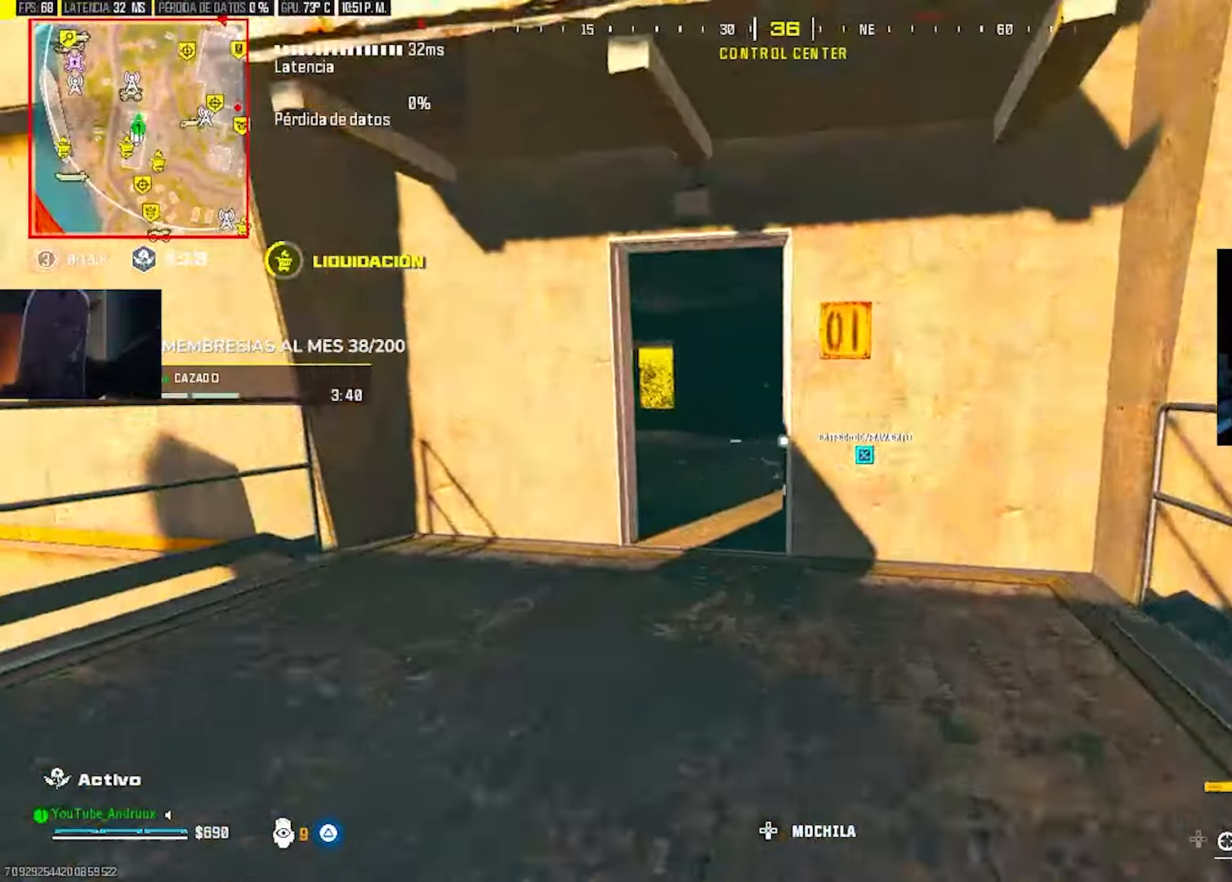
{"buttons": ["SQUARE"], "left_stick": "up-left", "right_stick": "right", "events": [[67, "right_stick", "center"], [133, "R3", "down"], [233, "R3", "up"], [433, "SQUARE", "down"], [433, "right_stick", "right"]]}
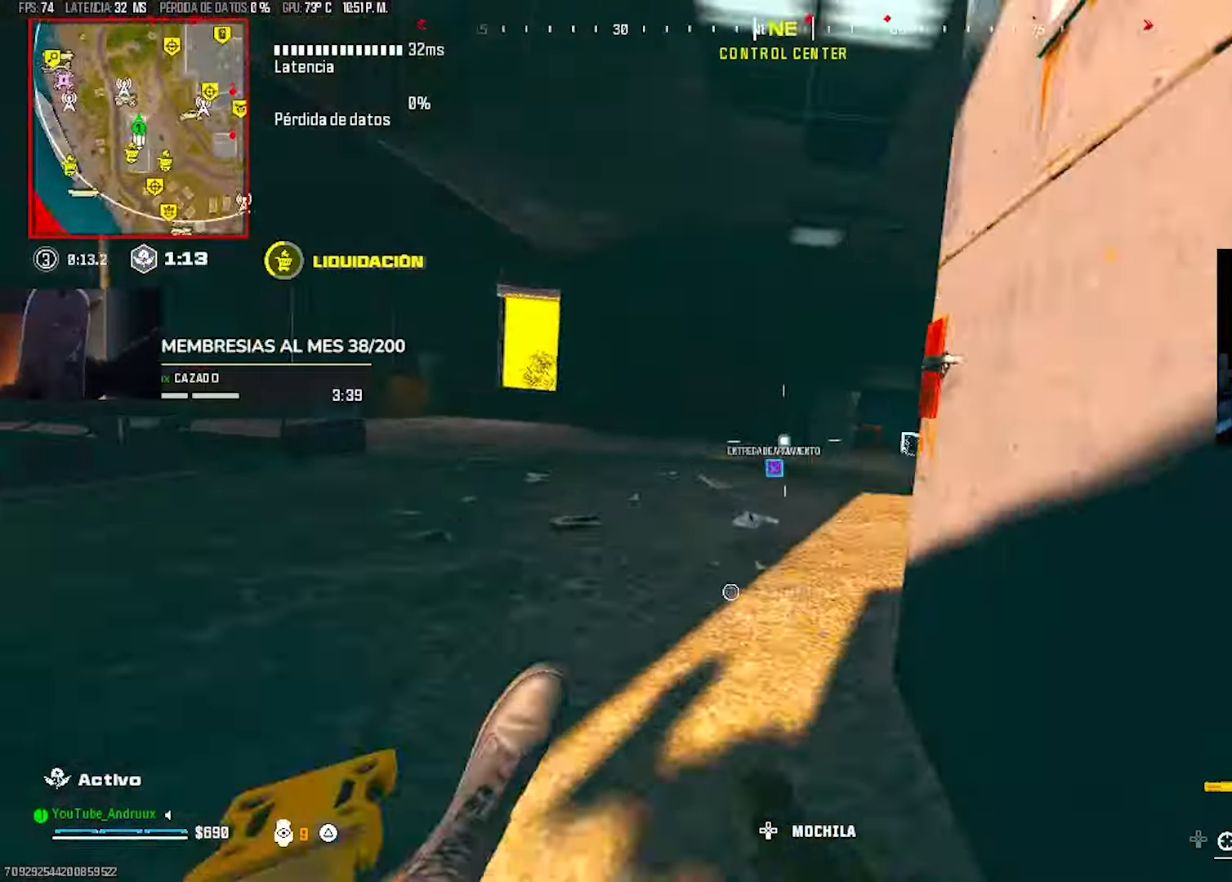
{"buttons": [], "left_stick": "up", "right_stick": "center", "events": [[33, "SQUARE", "up"], [133, "right_stick", "center"], [200, "L3", "down"], [200, "TRIANGLE", "down"], [200, "left_stick", "up"], [267, "L3", "up"], [267, "TRIANGLE", "up"], [267, "right_stick", "right"], [333, "TRIANGLE", "down"], [400, "TRIANGLE", "up"], [500, "right_stick", "center"]]}
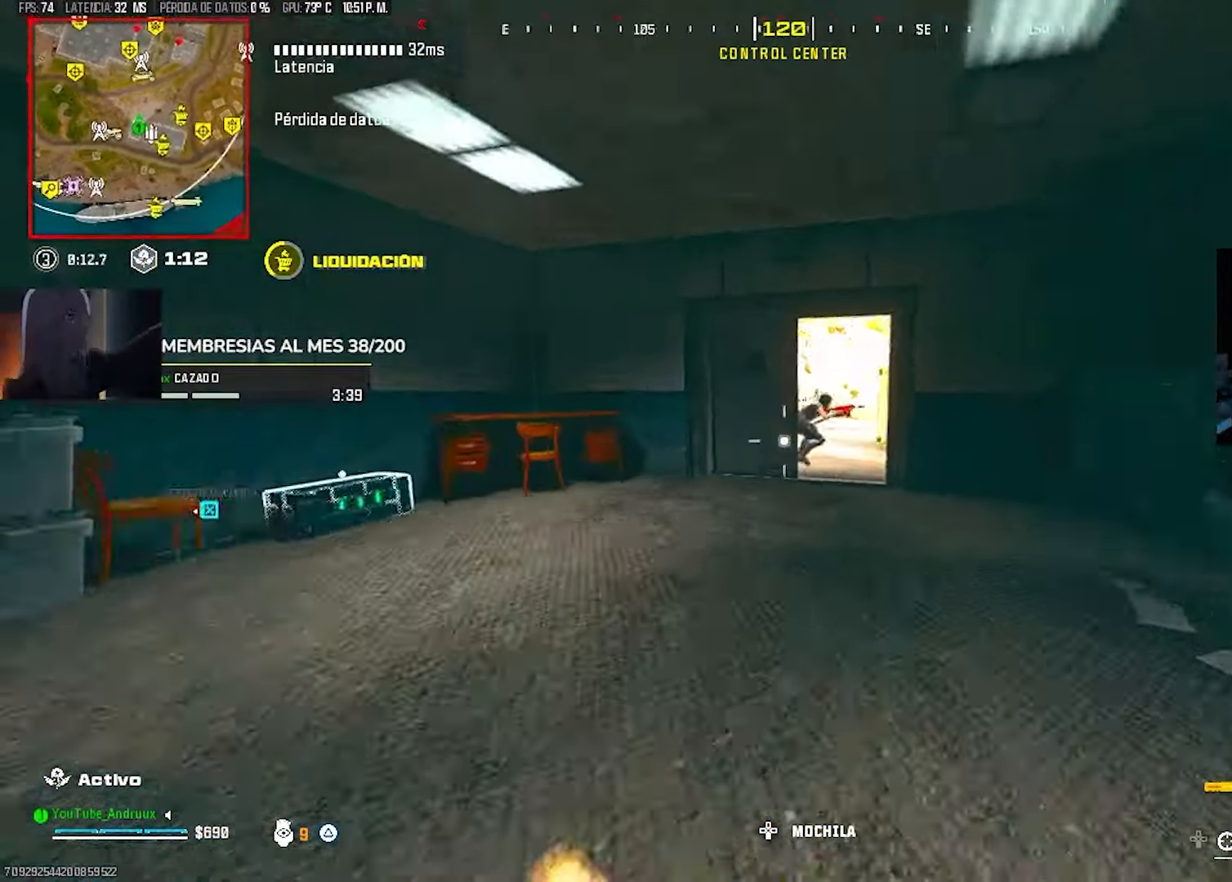
{"buttons": ["L2", "R2"], "left_stick": "right", "right_stick": "center", "events": [[33, "R3", "down"], [100, "R3", "up"], [100, "right_stick", "right"], [167, "left_stick", "up-right"], [200, "right_stick", "center"], [267, "L1", "down"], [300, "left_stick", "right"], [367, "R2", "down"], [400, "L1", "up"], [433, "L2", "down"]]}
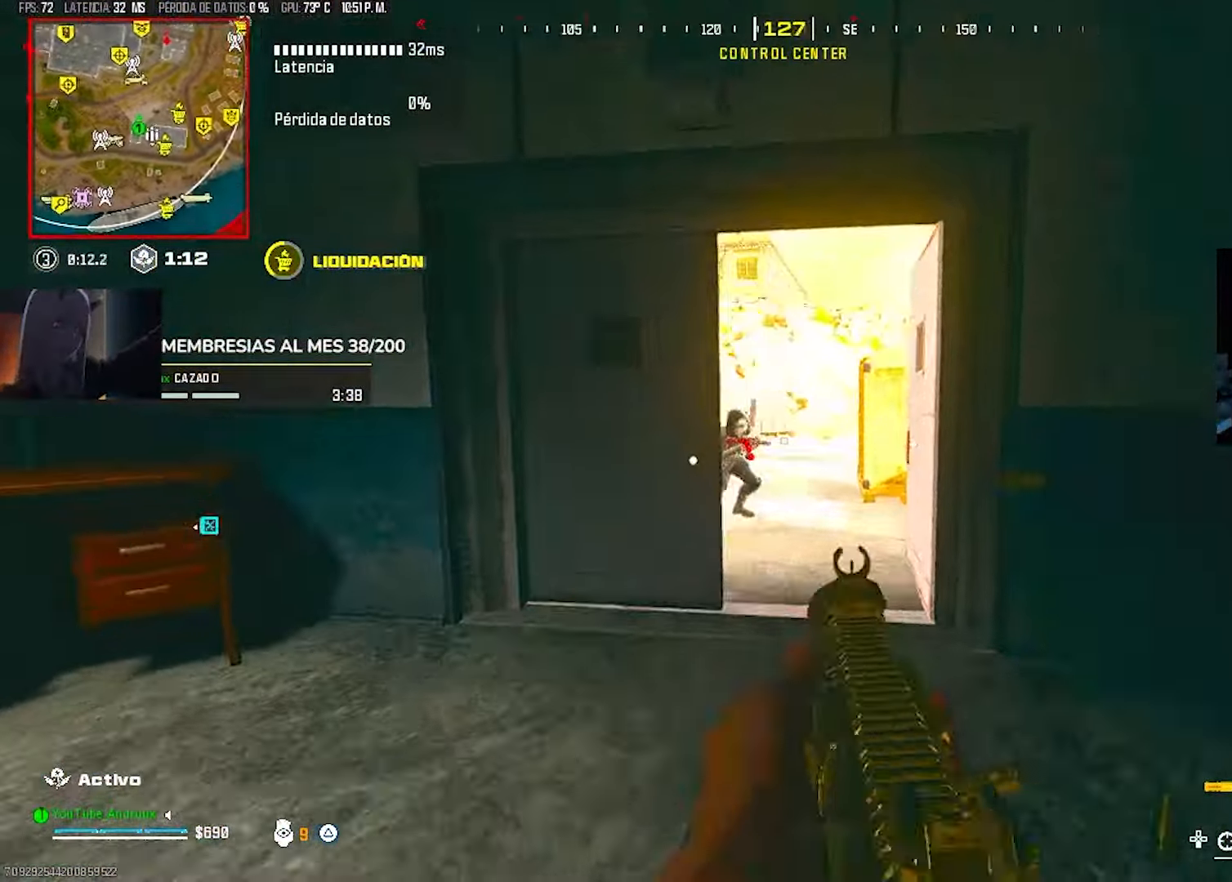
{"buttons": ["L2", "R2"], "left_stick": "down", "right_stick": "center", "events": [[33, "right_stick", "left"], [100, "right_stick", "down-left"], [267, "right_stick", "down-right"], [500, "left_stick", "down"], [500, "right_stick", "center"]]}
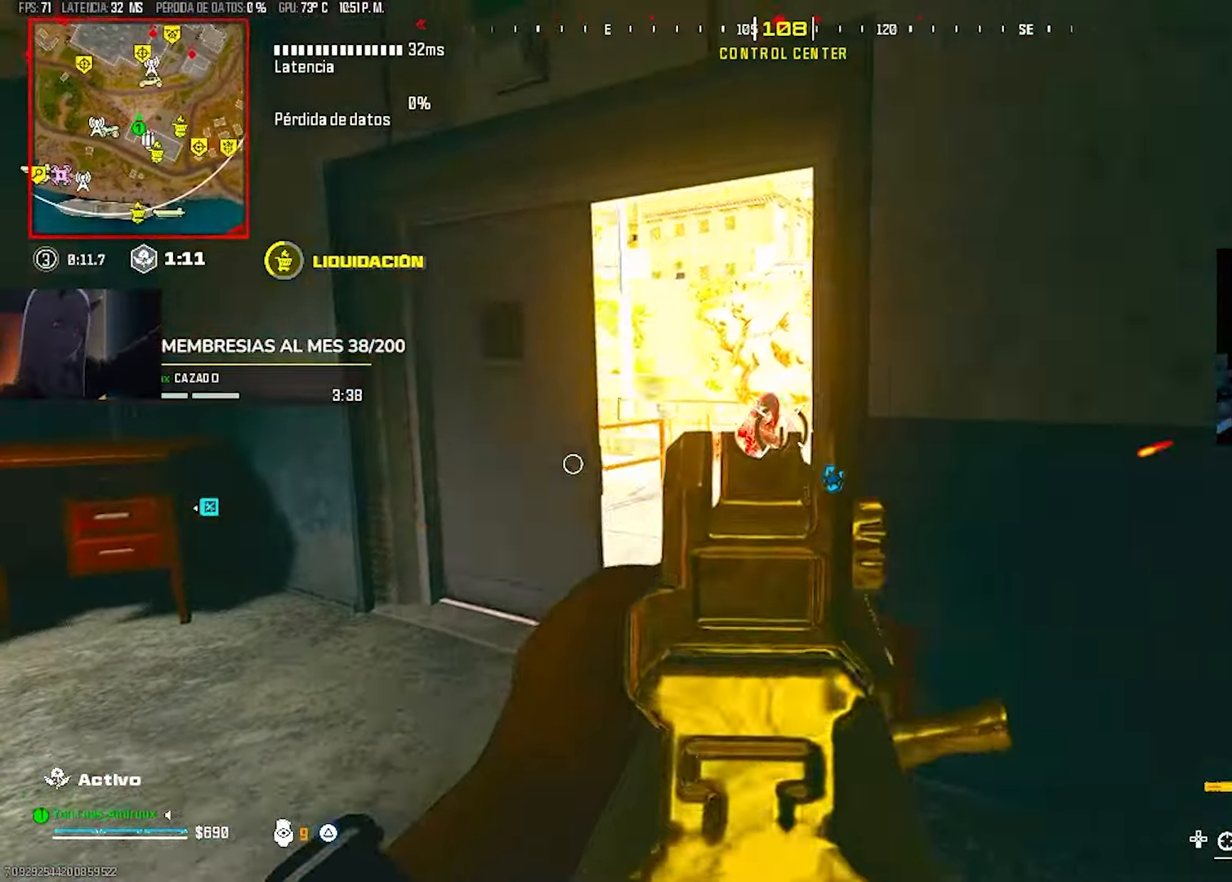
{"buttons": ["L2"], "left_stick": "left", "right_stick": "center", "events": [[33, "left_stick", "left"], [33, "right_stick", "down-right"], [300, "right_stick", "right"], [433, "right_stick", "center"], [500, "R2", "up"]]}
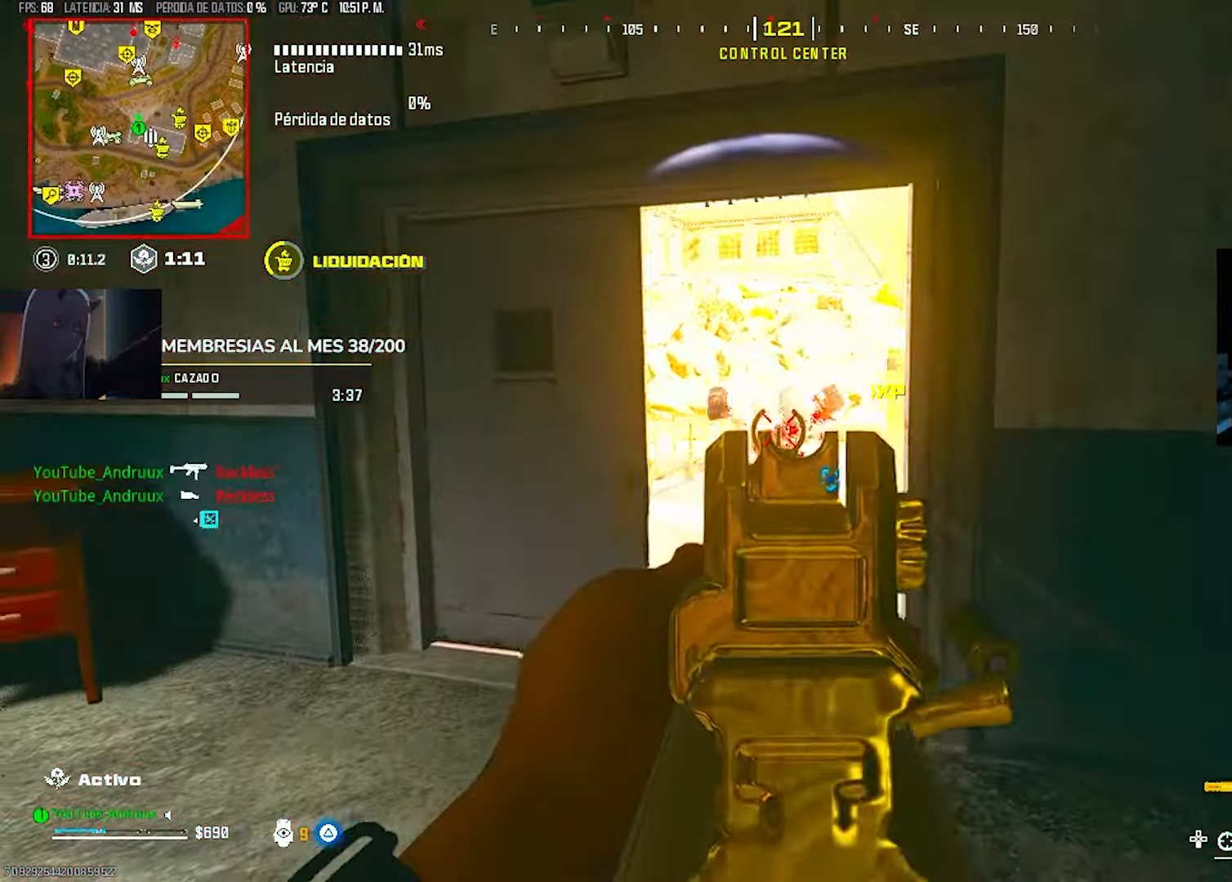
{"buttons": ["TRIANGLE"], "left_stick": "up-right", "right_stick": "center", "events": [[33, "L2", "up"], [67, "left_stick", "up"], [133, "left_stick", "right"], [133, "right_stick", "right"], [167, "TRIANGLE", "down"], [200, "right_stick", "center"], [367, "left_stick", "left"], [467, "left_stick", "up-right"]]}
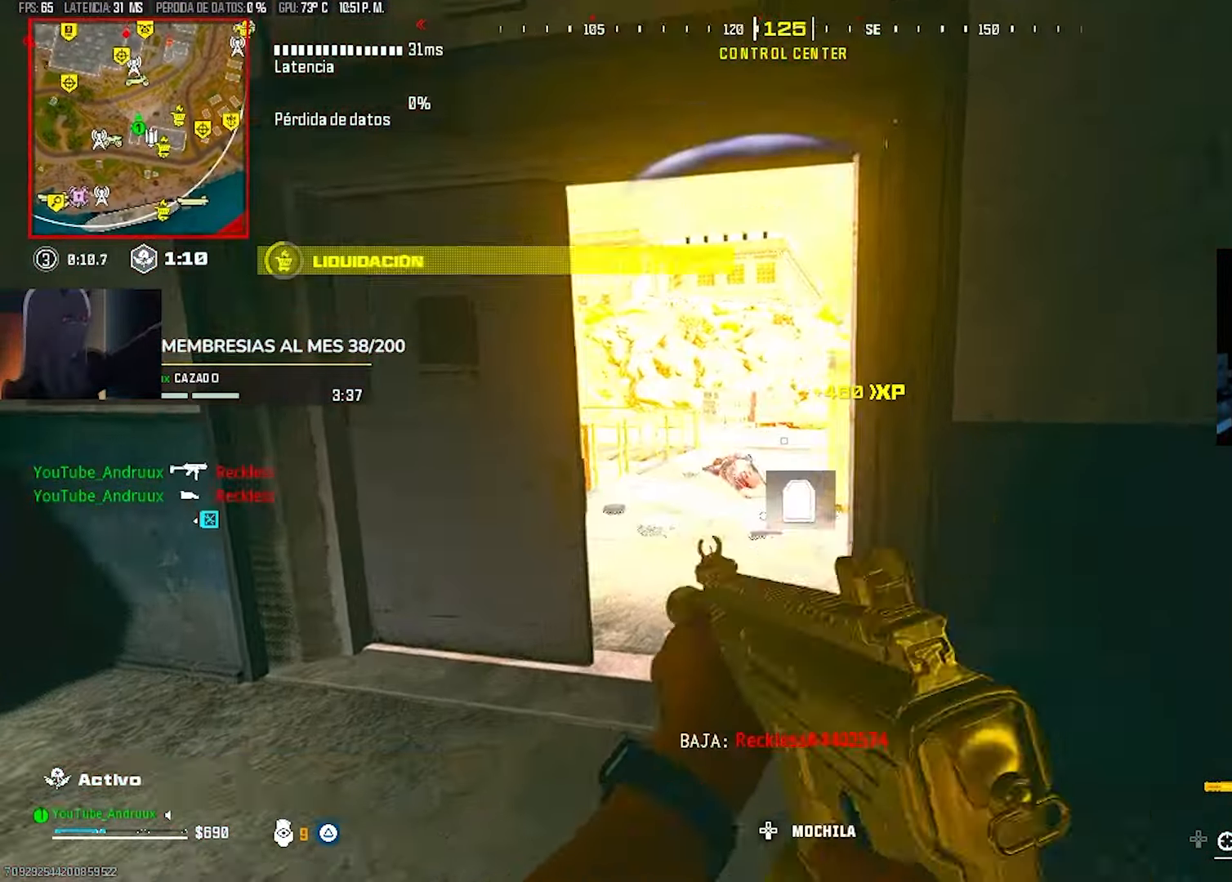
{"buttons": [], "left_stick": "up-left", "right_stick": "center", "events": [[33, "right_stick", "right"], [67, "left_stick", "up"], [100, "right_stick", "center"], [133, "TRIANGLE", "up"], [233, "R3", "down"], [333, "R3", "up"], [433, "R3", "down"], [467, "left_stick", "up-left"], [500, "R3", "up"]]}
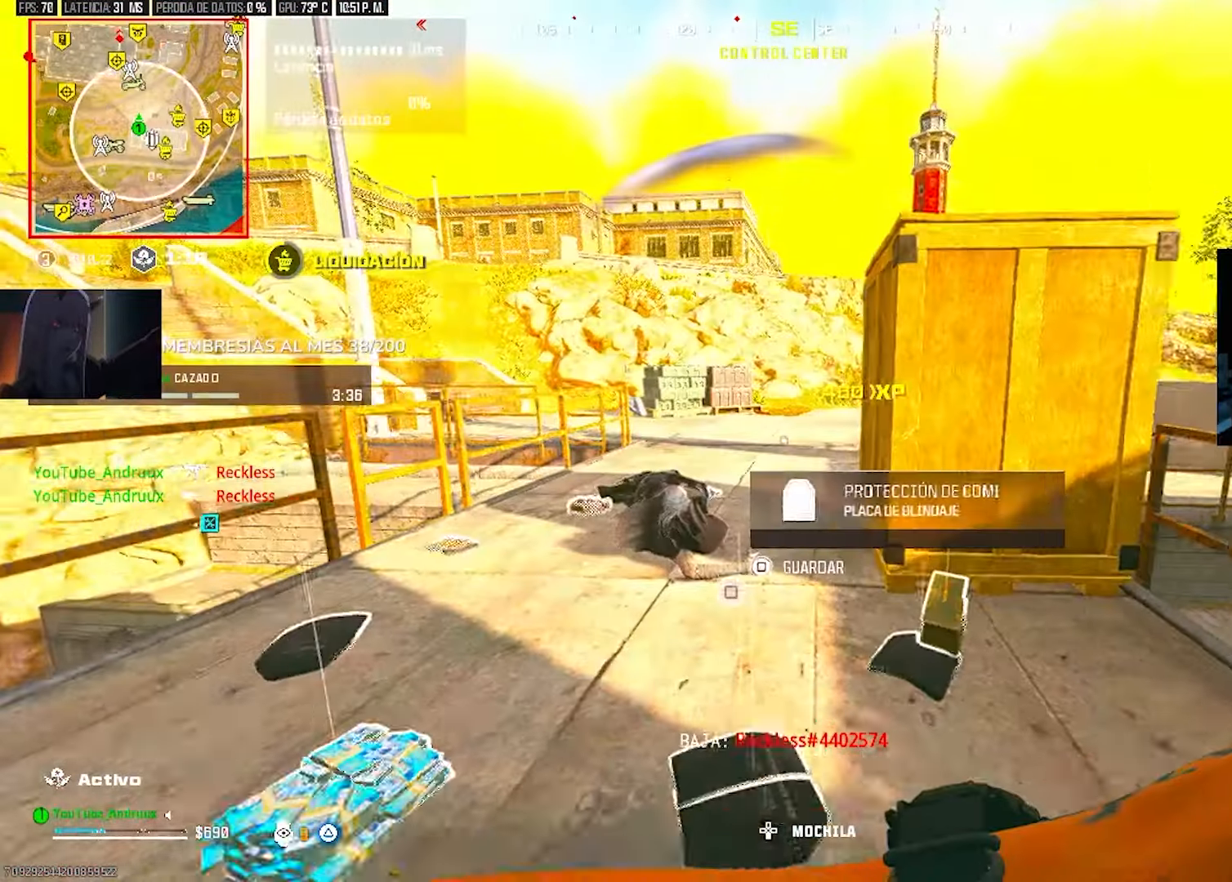
{"buttons": [], "left_stick": "up-left", "right_stick": "right", "events": [[100, "left_stick", "left"], [200, "right_stick", "left"], [333, "left_stick", "up-left"], [367, "L3", "down"], [367, "right_stick", "right"], [500, "L3", "up"]]}
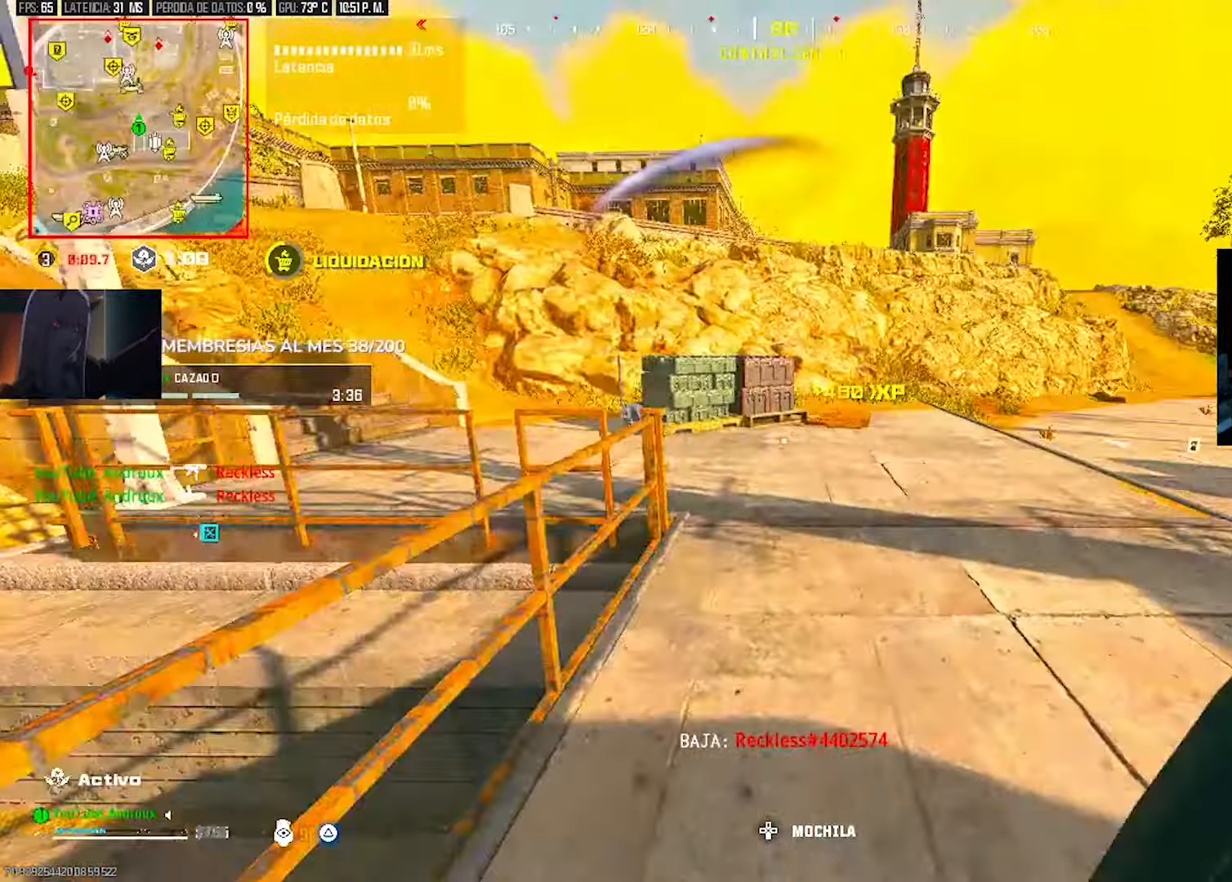
{"buttons": [], "left_stick": "up-left", "right_stick": "center", "events": [[33, "left_stick", "up"], [133, "right_stick", "center"], [233, "R3", "down"], [300, "R3", "up"], [400, "L1", "down"], [450, "L1", "up"], [500, "left_stick", "up-left"]]}
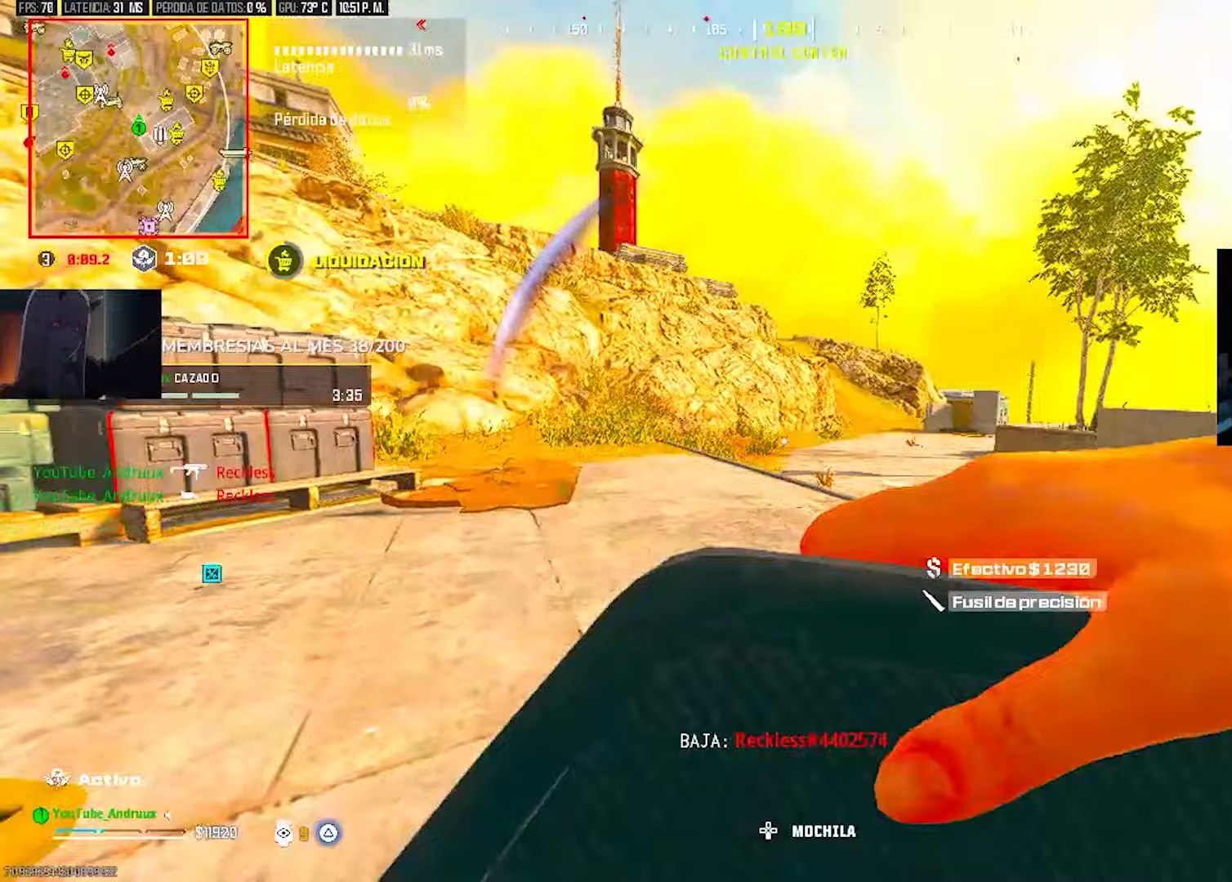
{"buttons": ["L1"], "left_stick": "up", "right_stick": "center", "events": [[100, "right_stick", "left"], [200, "right_stick", "center"], [267, "left_stick", "up"], [267, "right_stick", "right"], [400, "right_stick", "center"], [500, "L1", "down"]]}
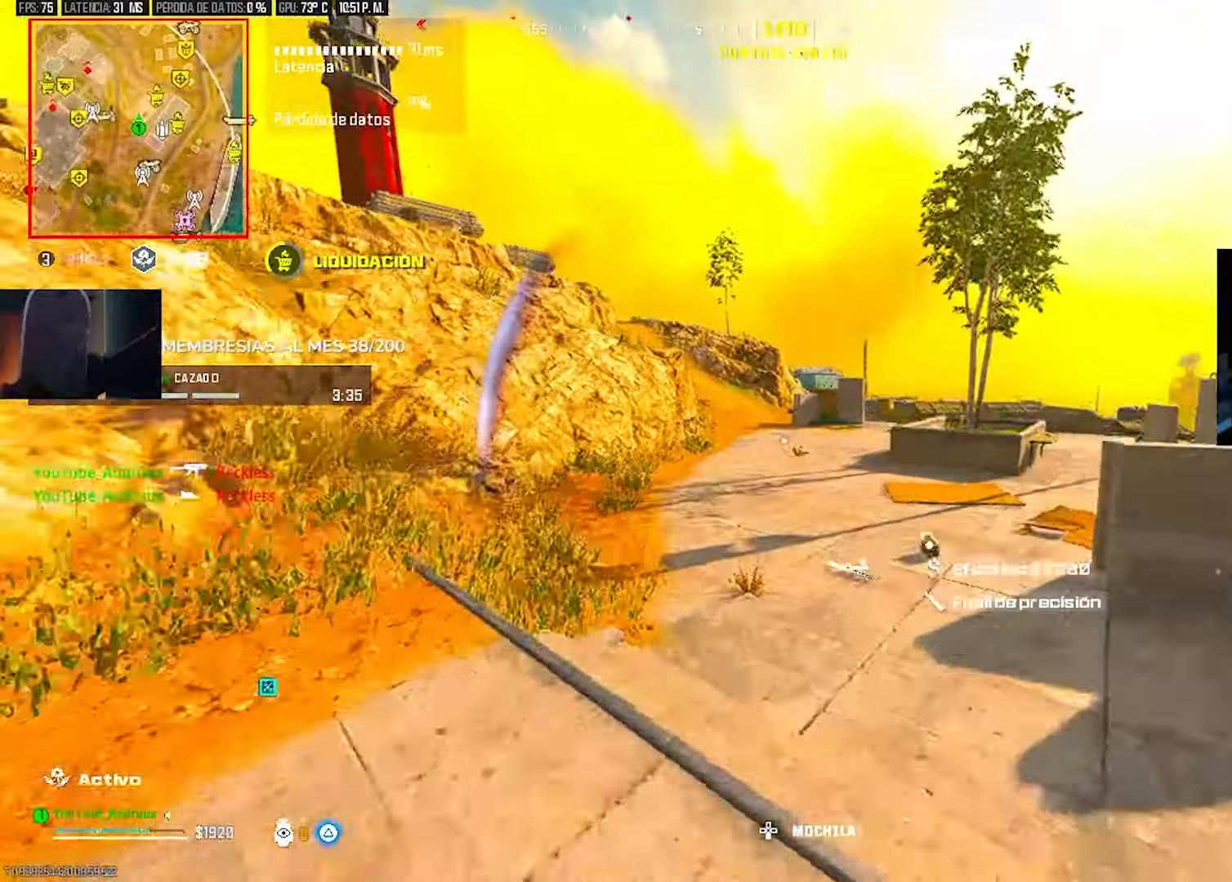
{"buttons": ["R3"], "left_stick": "up", "right_stick": "center", "events": [[67, "L1", "up"], [200, "L3", "down"], [300, "L3", "up"], [467, "R3", "down"]]}
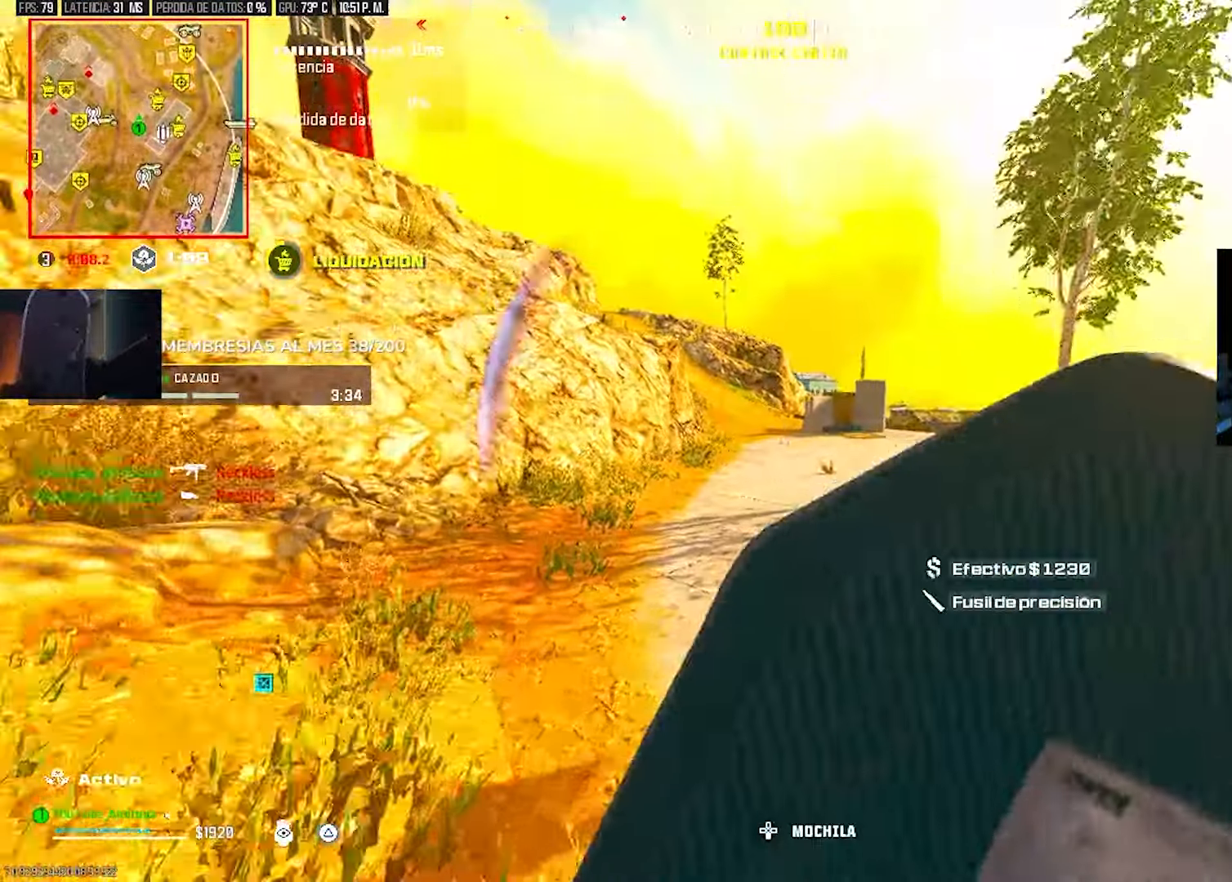
{"buttons": ["L3"], "left_stick": "up-left", "right_stick": "center", "events": [[33, "R3", "up"], [133, "R3", "down"], [233, "R3", "up"], [433, "left_stick", "up-left"], [500, "L3", "down"]]}
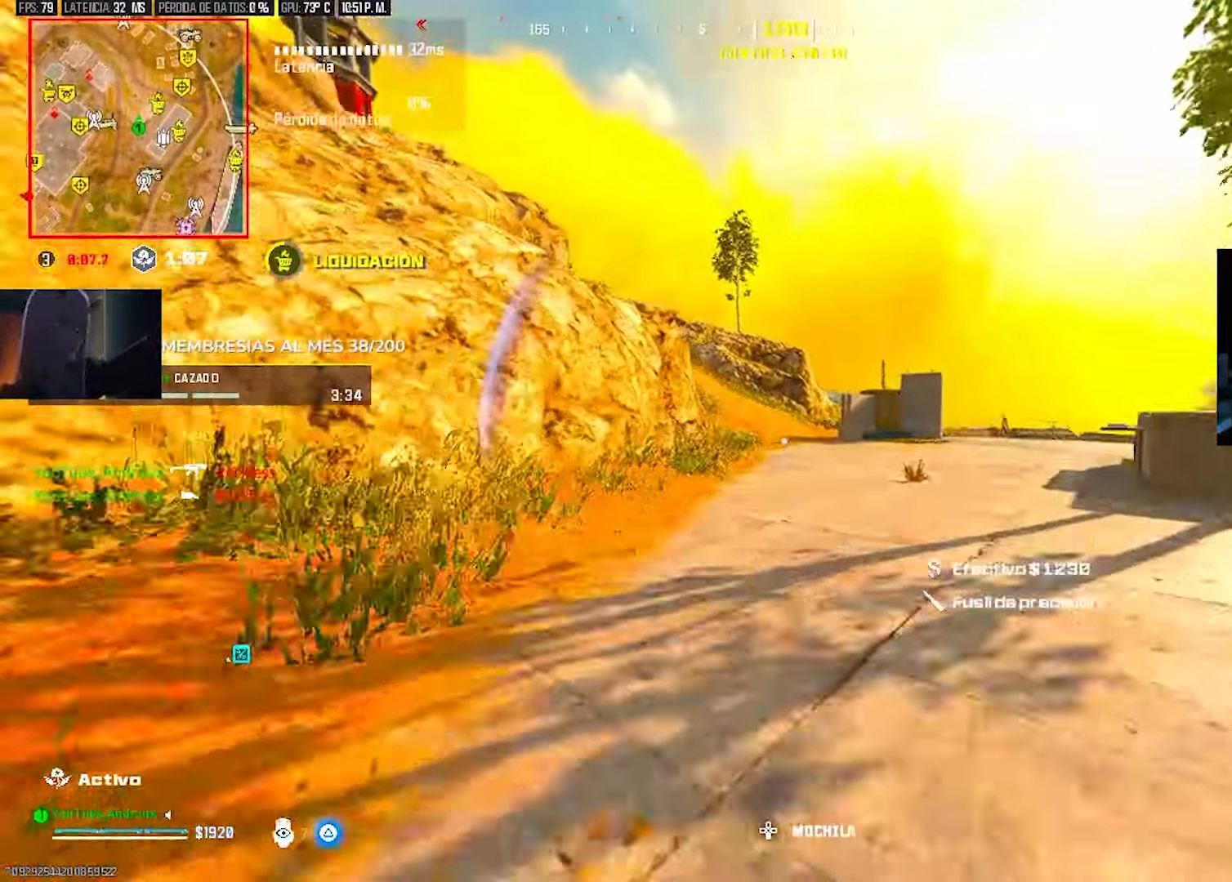
{"buttons": [], "left_stick": "up", "right_stick": "center", "events": [[133, "L3", "up"], [133, "left_stick", "up"], [433, "SQUARE", "down"], [500, "SQUARE", "up"]]}
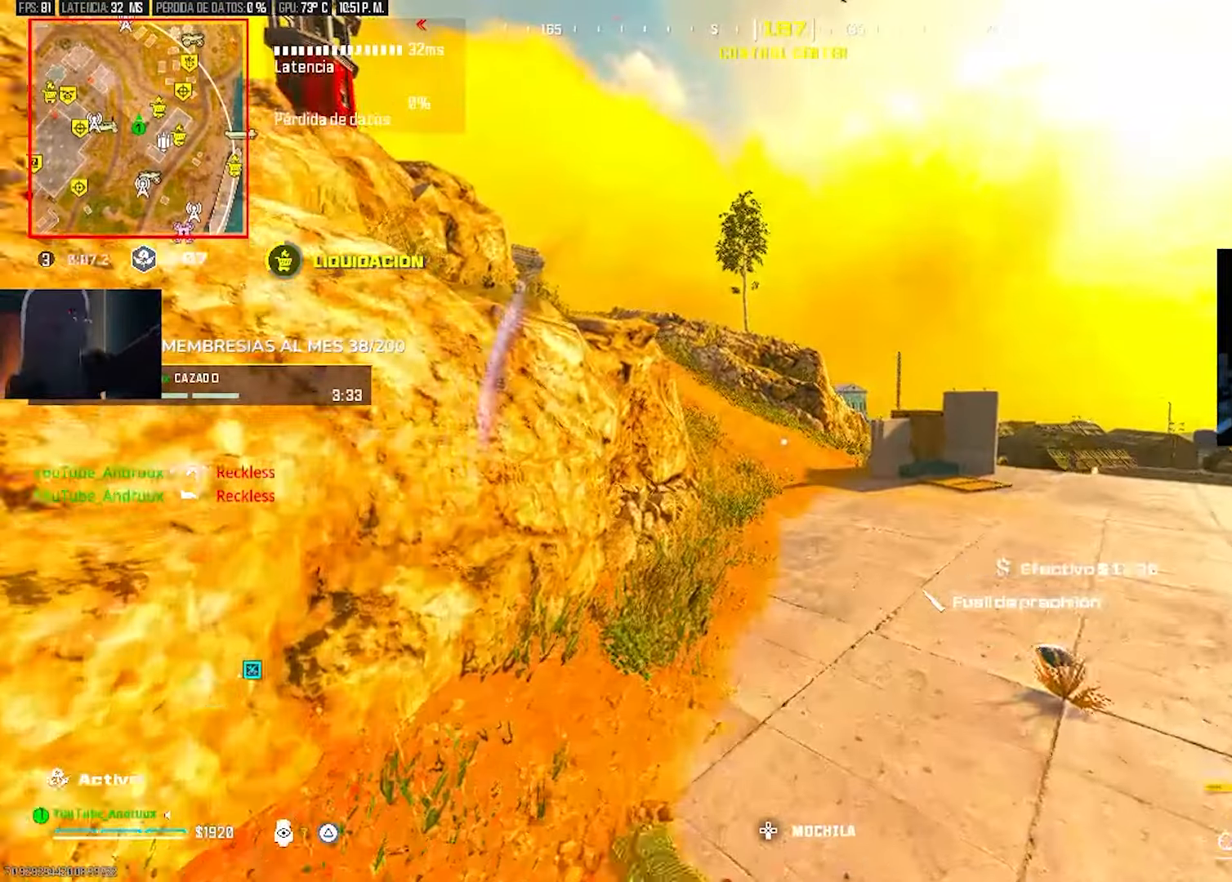
{"buttons": [], "left_stick": "up", "right_stick": "center", "events": [[33, "L3", "down"], [67, "SQUARE", "down"], [133, "L3", "up"], [167, "SQUARE", "up"], [200, "L3", "down"], [233, "SQUARE", "down"], [300, "L3", "up"], [333, "SQUARE", "up"], [400, "R3", "down"], [500, "R3", "up"]]}
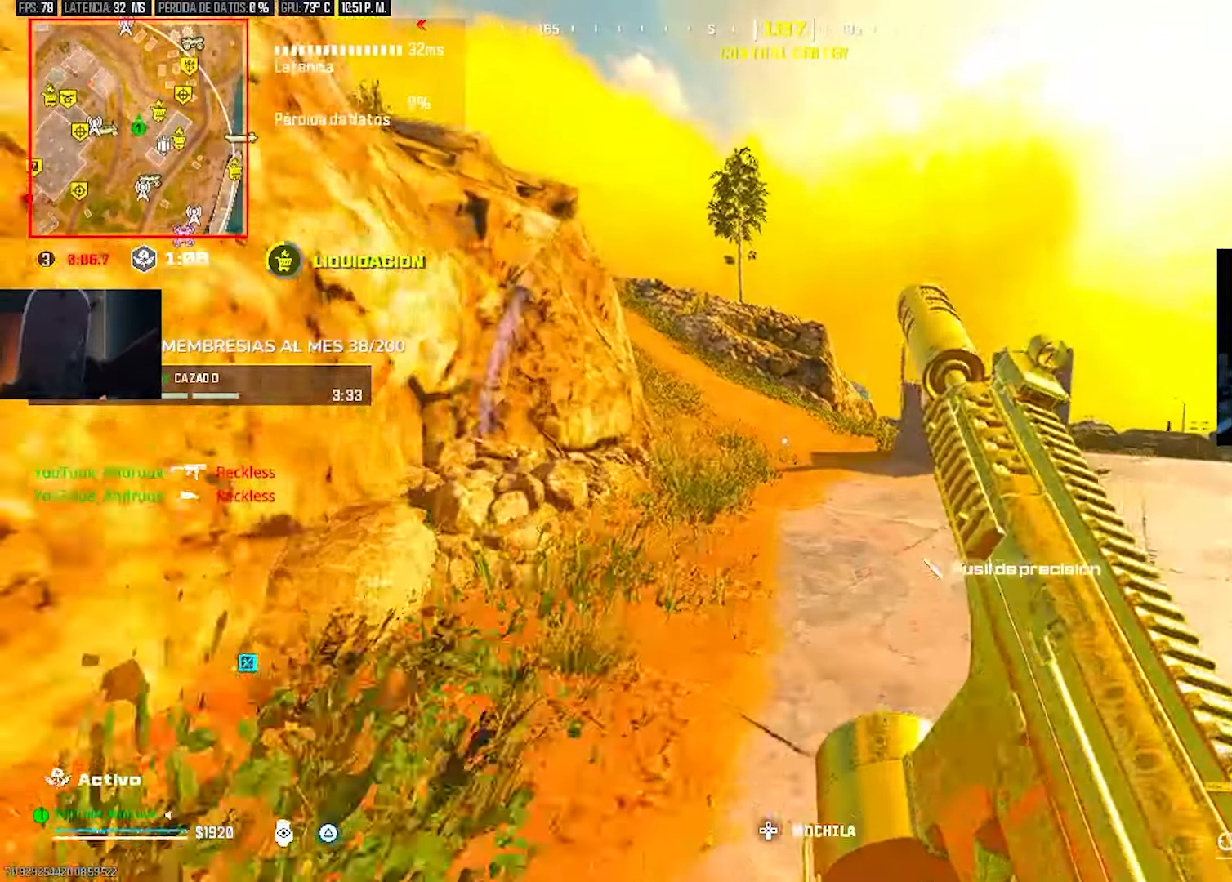
{"buttons": [], "left_stick": "up", "right_stick": "center", "events": [[67, "R3", "down"], [133, "R3", "up"]]}
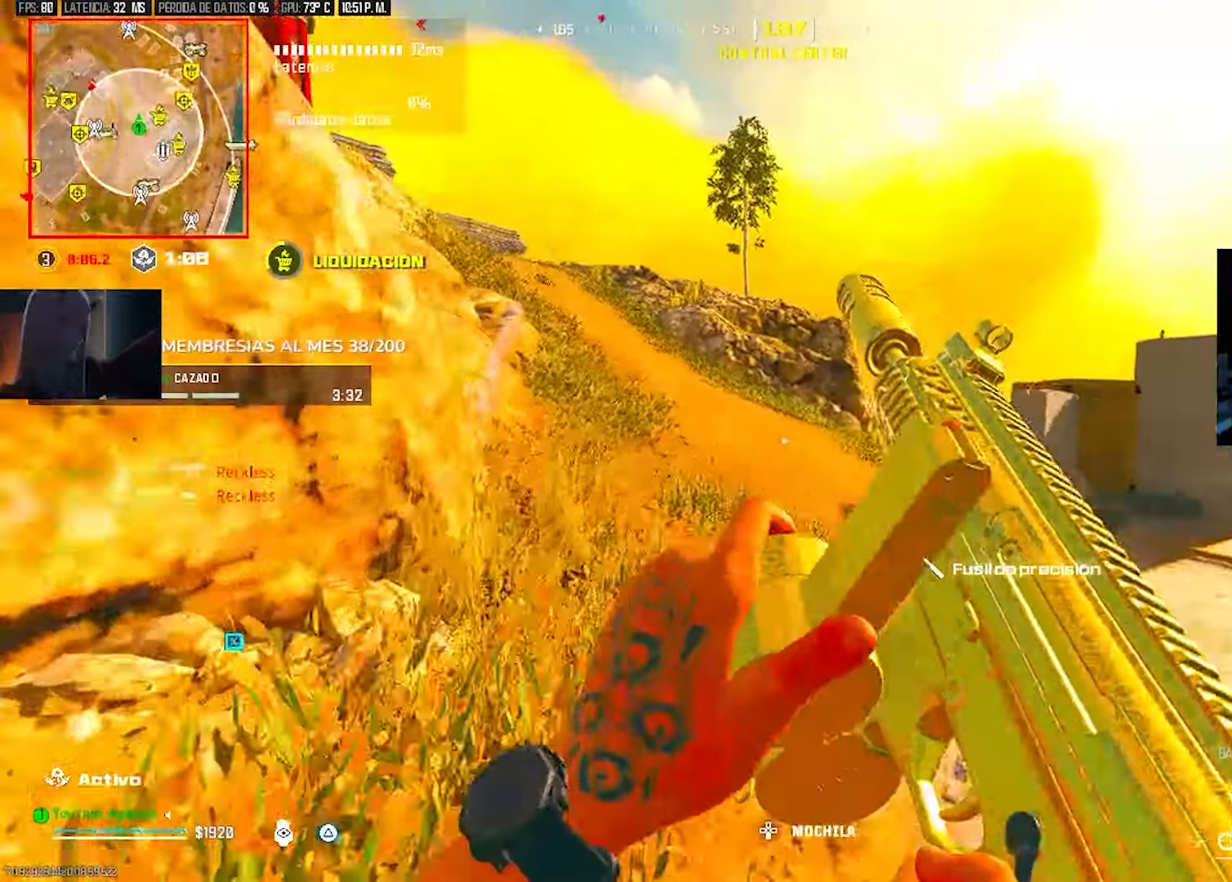
{"buttons": [], "left_stick": "up", "right_stick": "center", "events": [[333, "R3", "down"], [433, "R3", "up"]]}
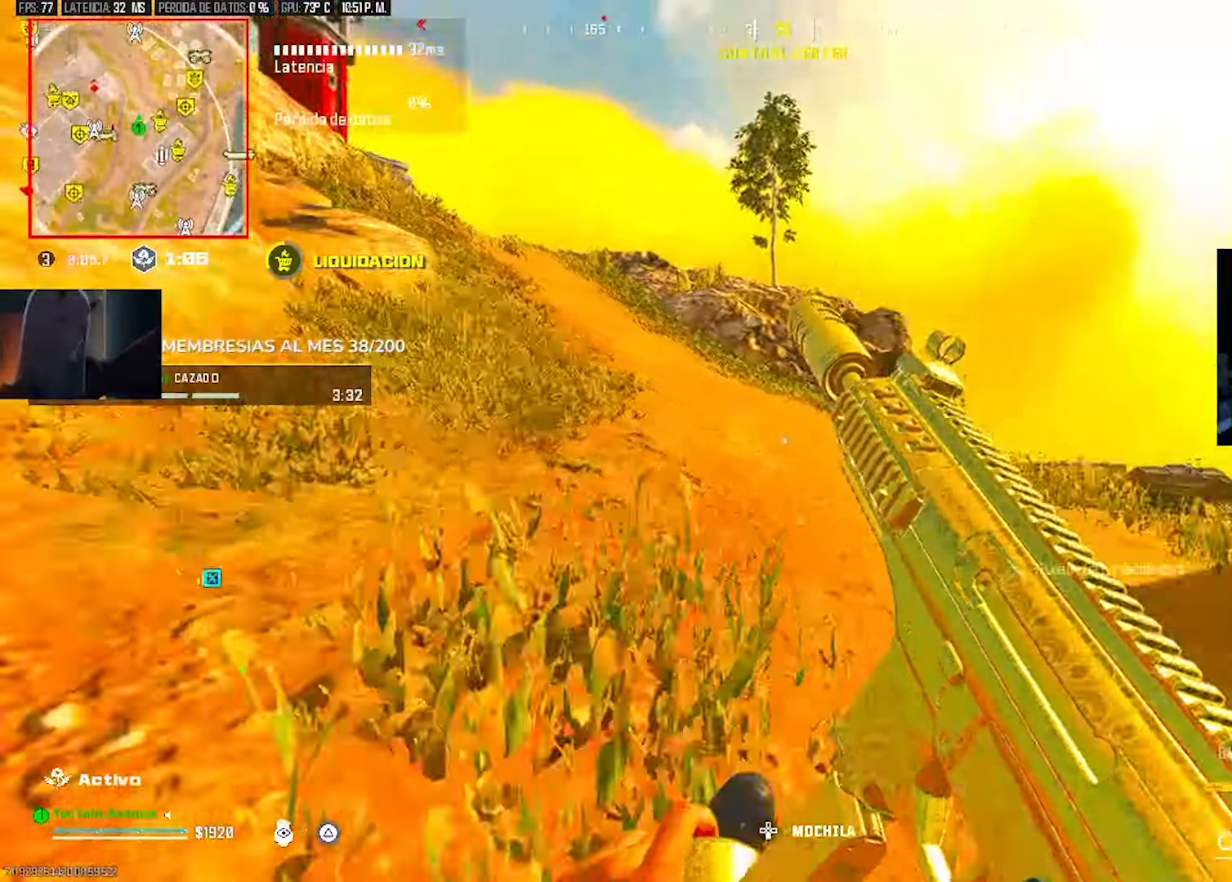
{"buttons": [], "left_stick": "left", "right_stick": "center", "events": [[33, "right_stick", "left"], [100, "left_stick", "left"], [100, "right_stick", "center"], [167, "left_stick", "down-left"], [233, "R3", "down"], [333, "R3", "up"], [467, "left_stick", "left"]]}
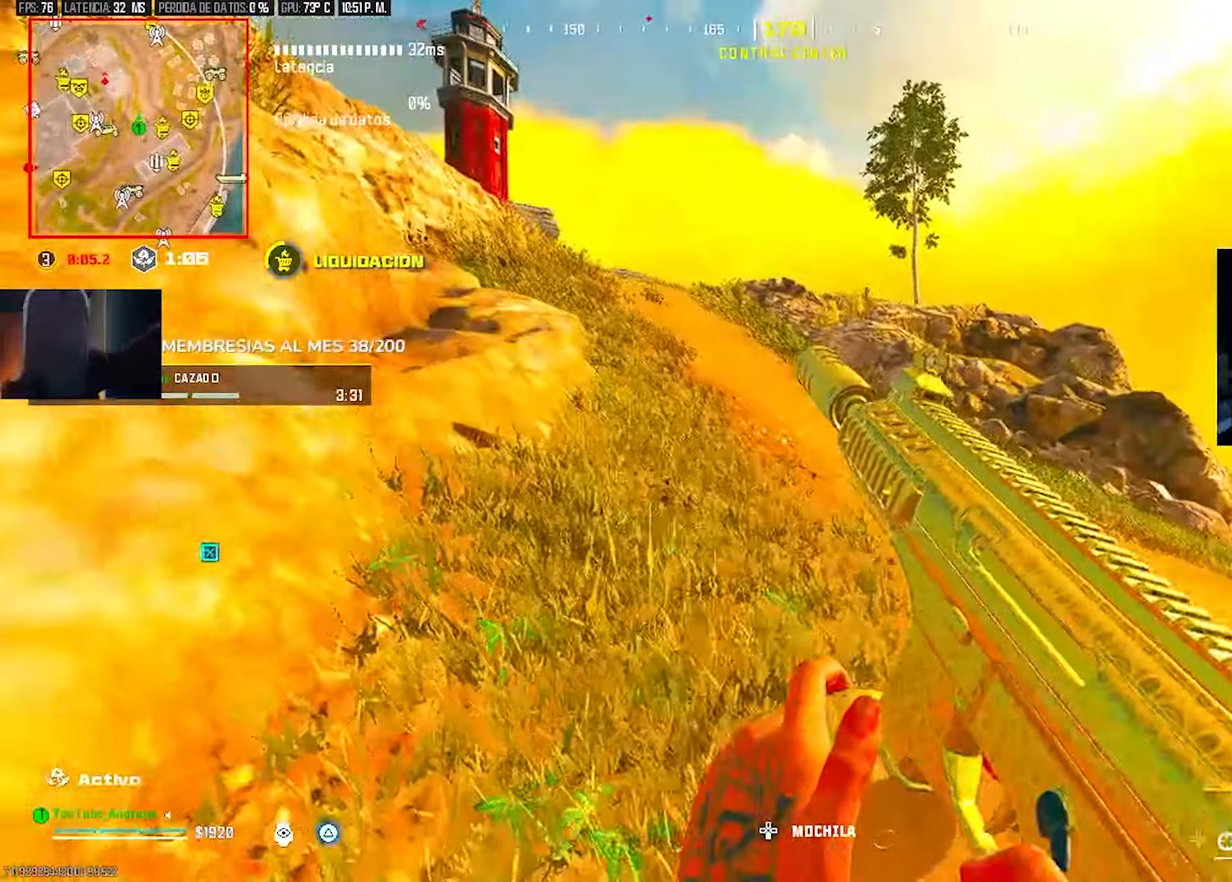
{"buttons": [], "left_stick": "up-left", "right_stick": "center", "events": [[100, "TRIANGLE", "down"], [167, "TRIANGLE", "up"], [167, "left_stick", "down"], [233, "left_stick", "down-right"], [267, "R3", "down"], [333, "R3", "up"], [500, "left_stick", "up-left"]]}
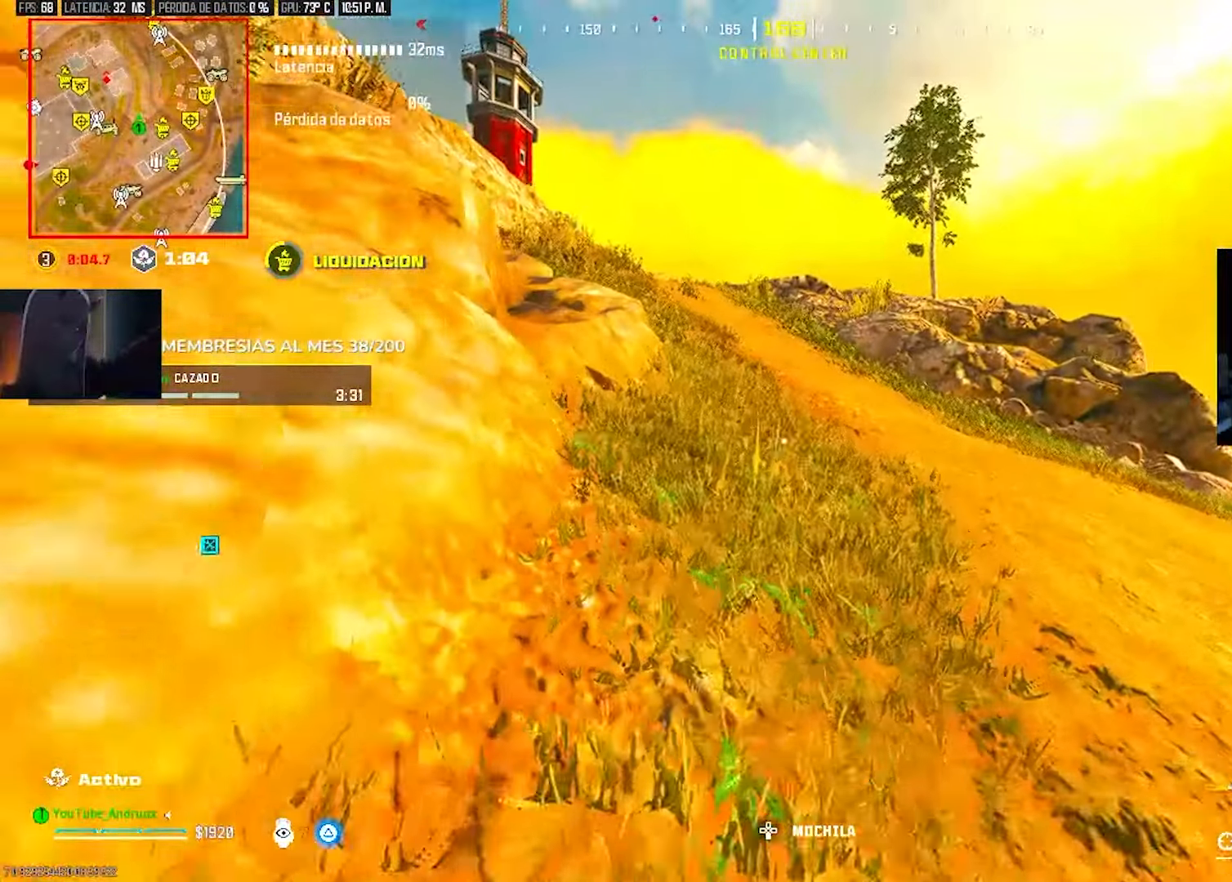
{"buttons": ["TRIANGLE"], "left_stick": "left", "right_stick": "center", "events": [[33, "TRIANGLE", "down"], [67, "TRIANGLE", "up"], [67, "left_stick", "down-left"], [200, "left_stick", "down-right"], [233, "R3", "down"], [333, "R3", "up"], [400, "left_stick", "up-right"], [500, "TRIANGLE", "down"], [500, "left_stick", "left"]]}
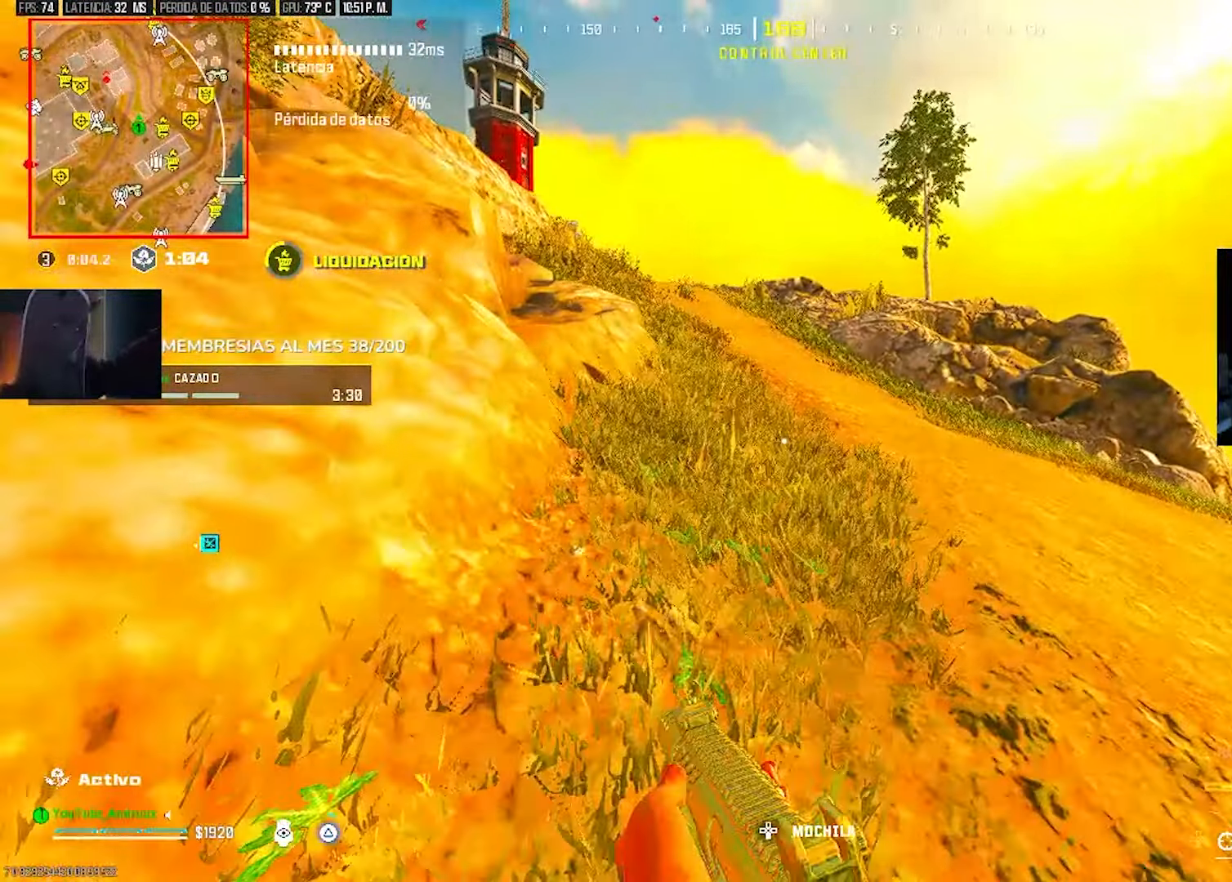
{"buttons": ["TRIANGLE"], "left_stick": "center", "right_stick": "center", "events": [[67, "TRIANGLE", "up"], [133, "TRIANGLE", "down"], [133, "left_stick", "down-right"], [200, "TRIANGLE", "up"], [200, "left_stick", "up-right"], [367, "TRIANGLE", "down"], [433, "TRIANGLE", "up"], [467, "left_stick", "center"], [500, "TRIANGLE", "down"]]}